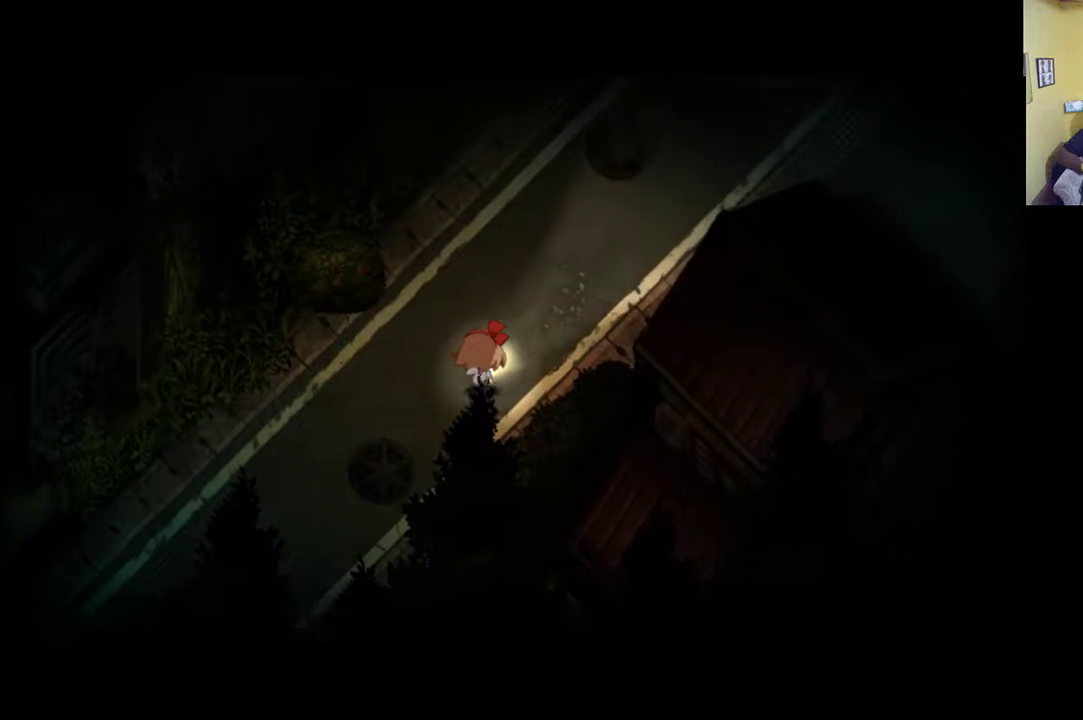
Gameplay with a controller (Xbox layout); each line is a JSON object with the inputs held at the frame after it. "events" lists button and stick changes between this image and that frame as [ms after this image, input, new state], when the widget could be followed in between.
{"buttons": [], "left_stick": "up-right", "right_stick": "center", "events": []}
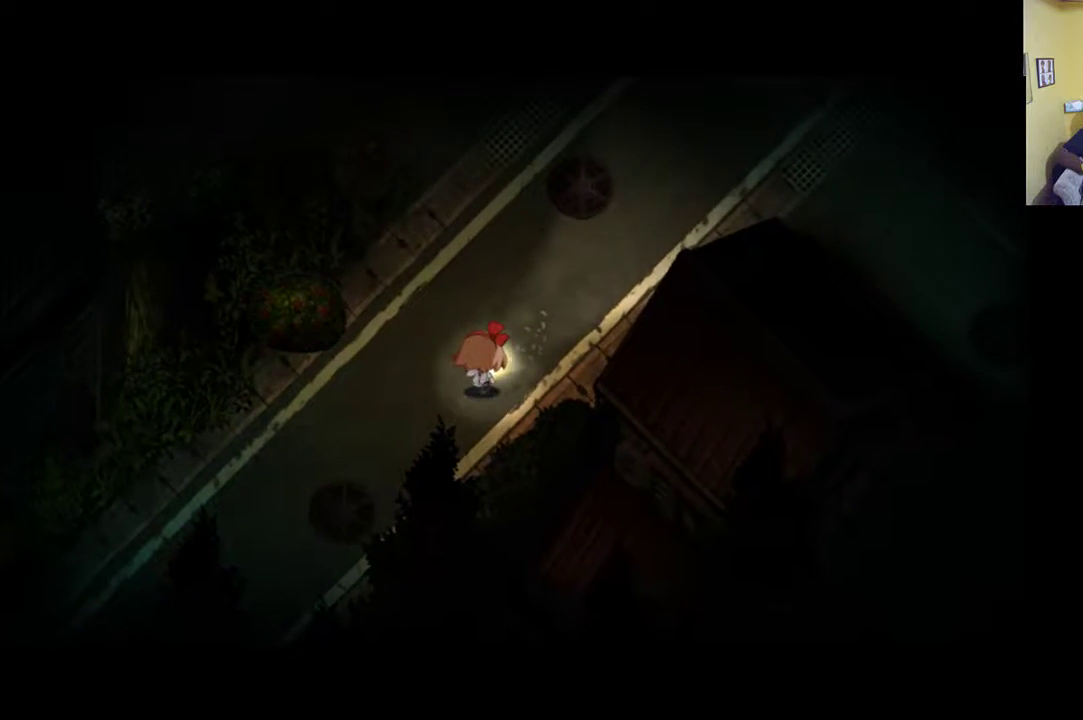
{"buttons": ["R1"], "left_stick": "up-right", "right_stick": "center", "events": [[400, "R1", "down"]]}
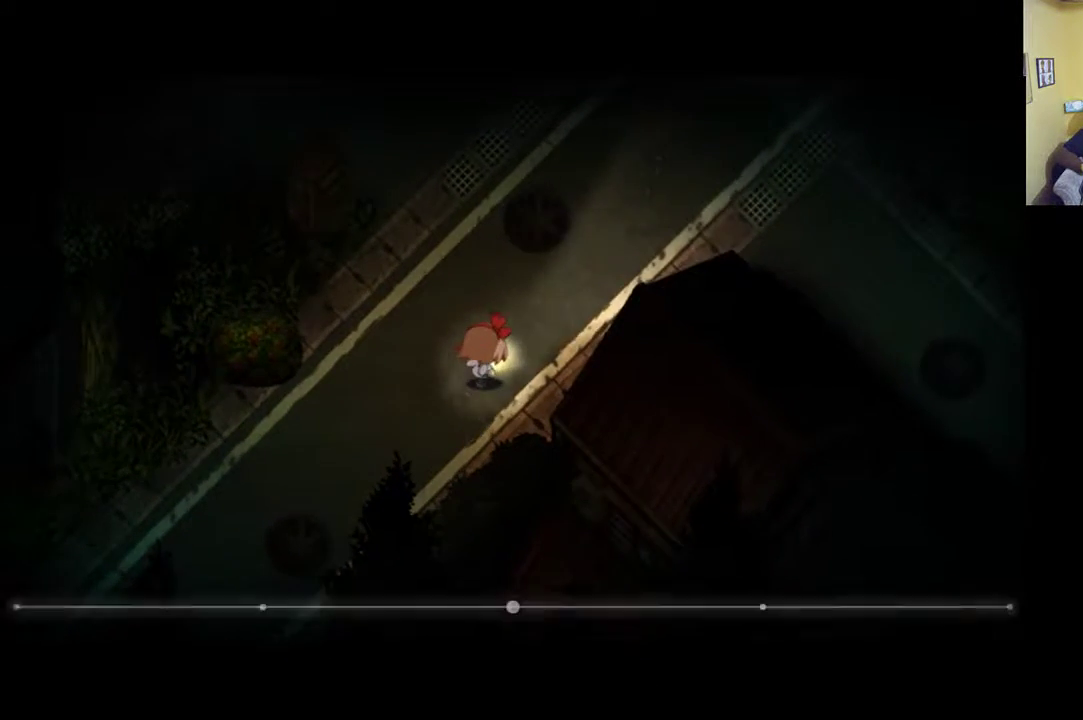
{"buttons": ["R1"], "left_stick": "right", "right_stick": "center", "events": [[500, "left_stick", "right"]]}
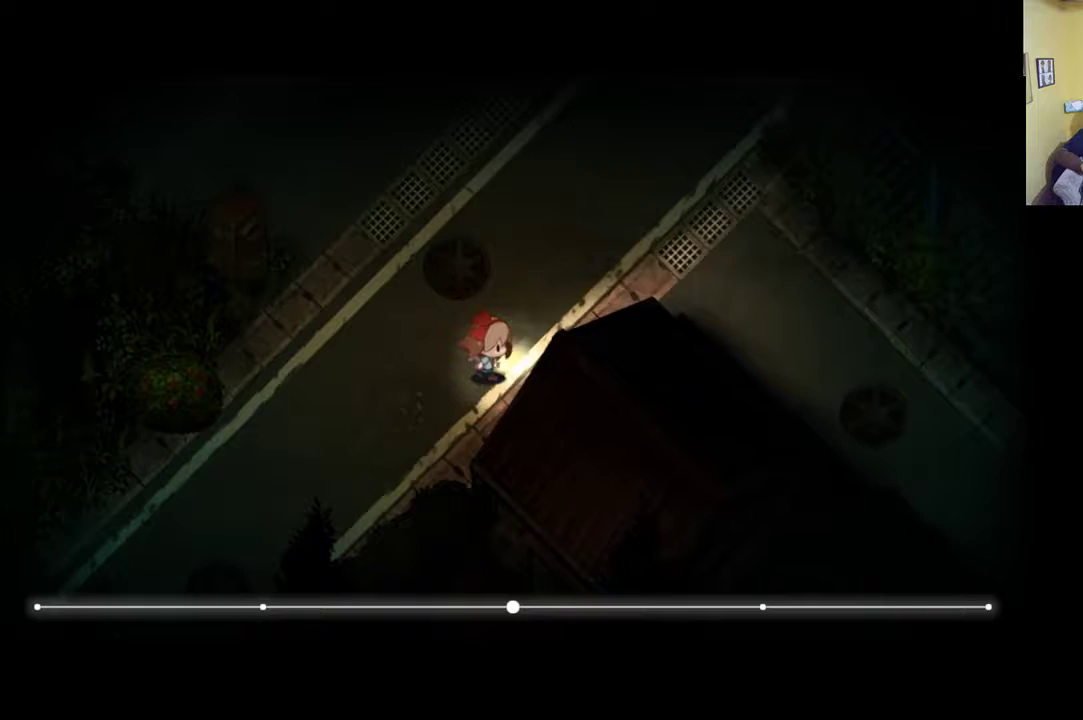
{"buttons": ["R1"], "left_stick": "right", "right_stick": "center", "events": [[200, "R1", "up"], [500, "R1", "down"]]}
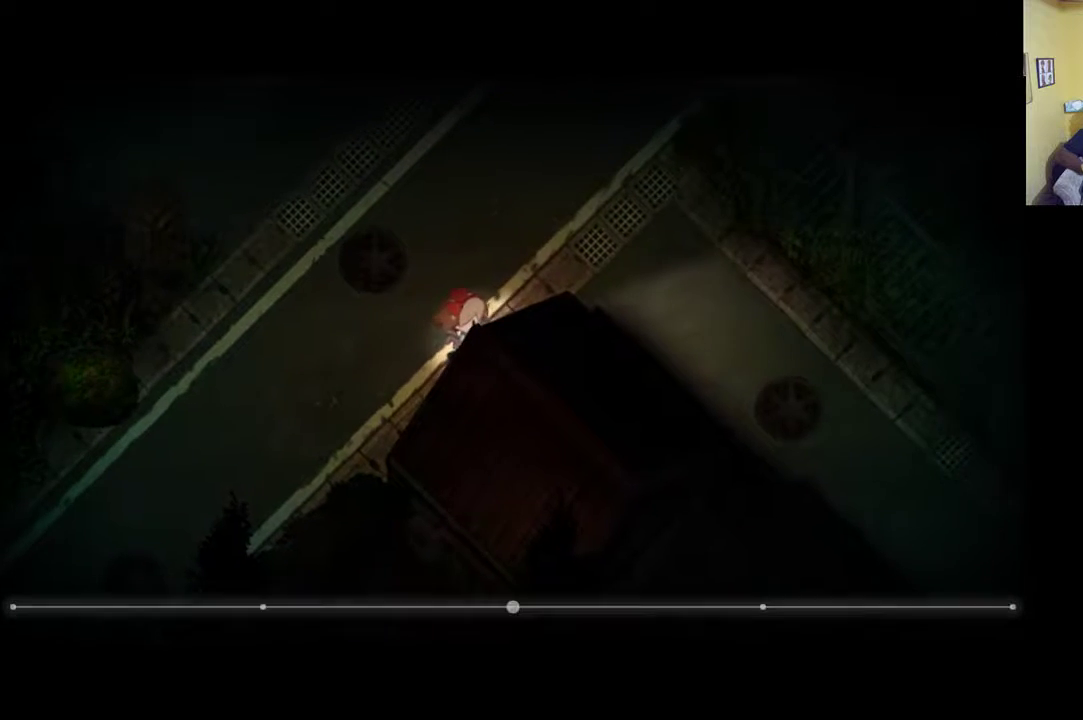
{"buttons": ["R1"], "left_stick": "right", "right_stick": "center", "events": []}
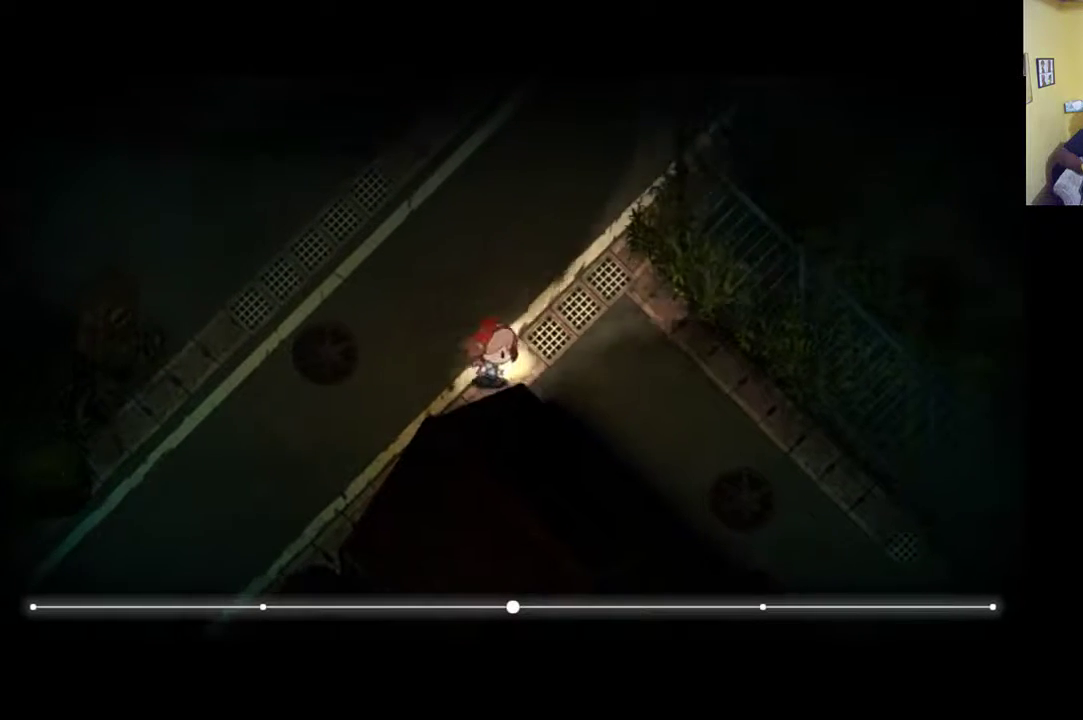
{"buttons": [], "left_stick": "down-right", "right_stick": "center", "events": [[133, "R1", "up"], [433, "left_stick", "down-right"]]}
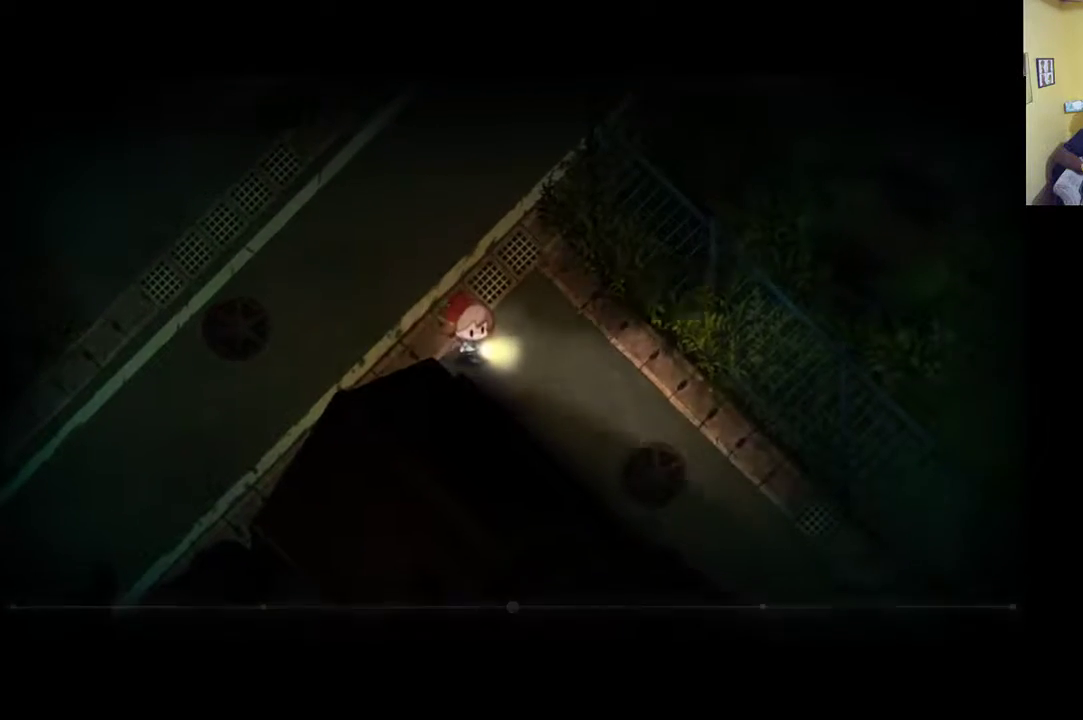
{"buttons": ["R1"], "left_stick": "down-right", "right_stick": "center", "events": [[367, "R1", "down"]]}
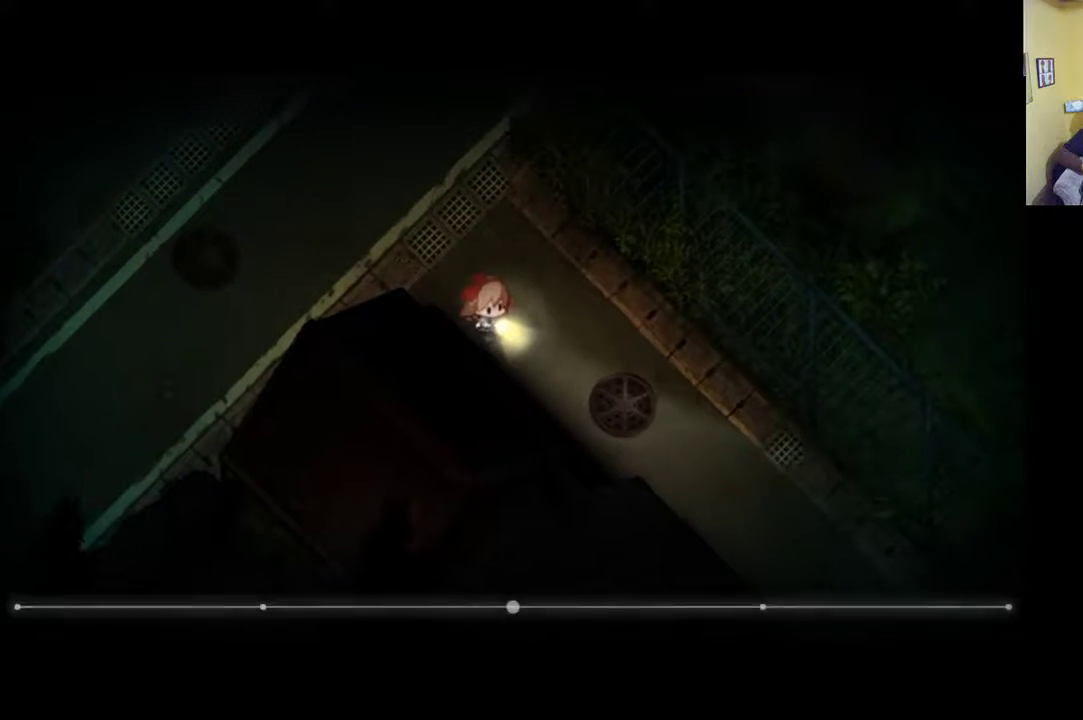
{"buttons": ["R1"], "left_stick": "down-right", "right_stick": "center", "events": []}
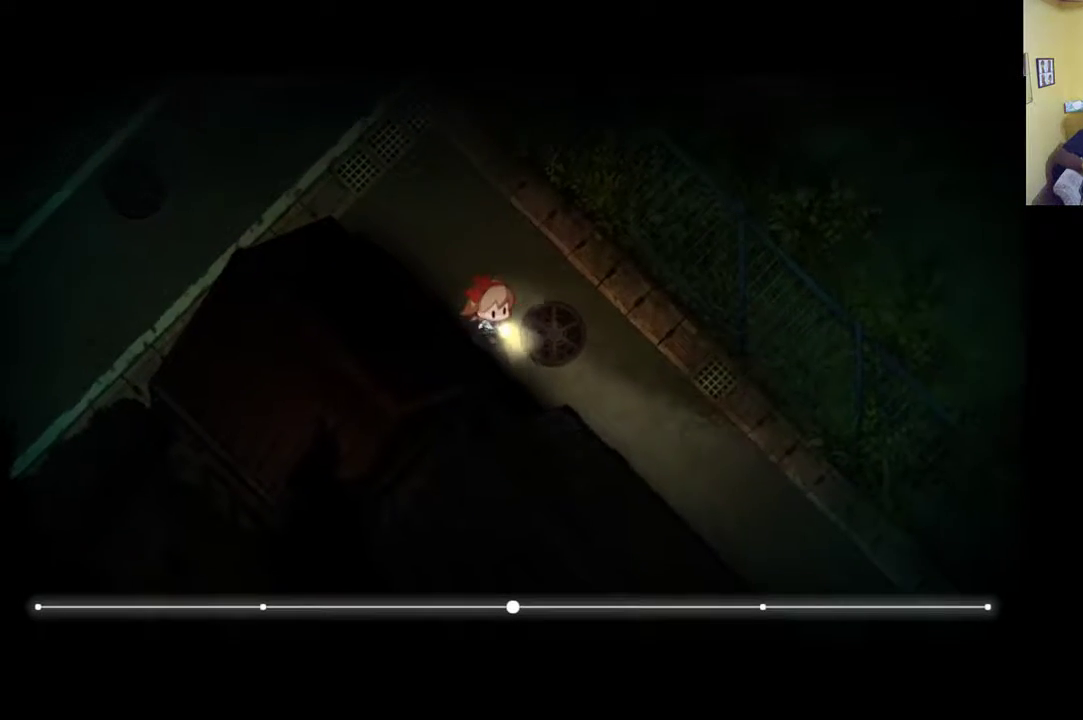
{"buttons": ["R1"], "left_stick": "down-right", "right_stick": "center", "events": []}
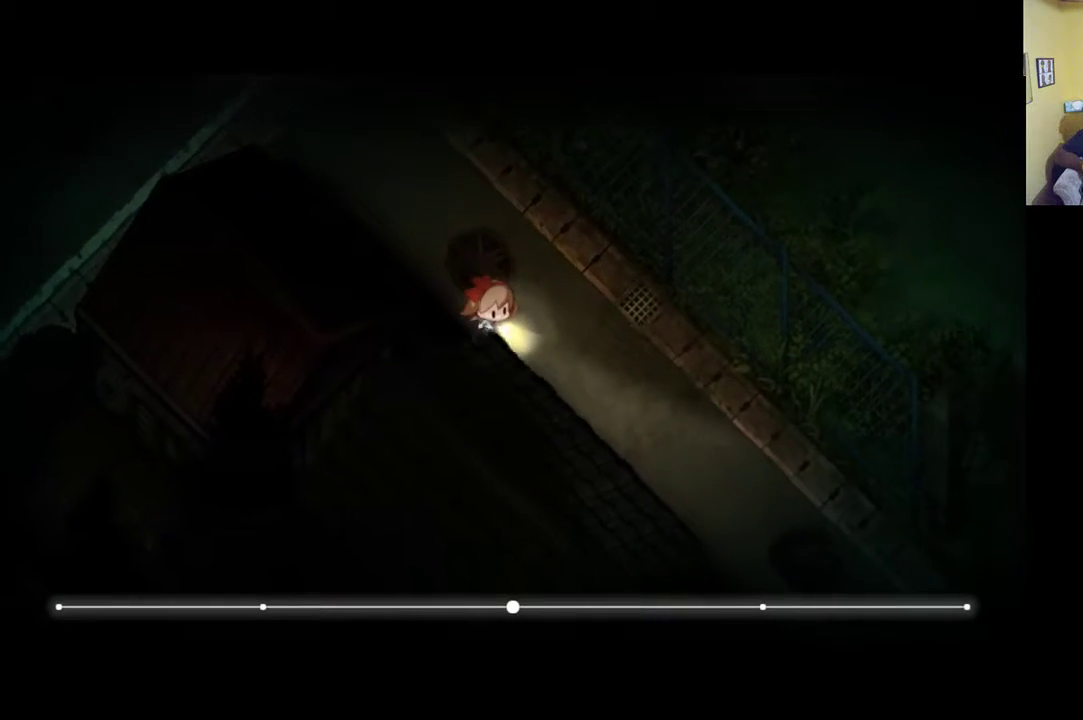
{"buttons": [], "left_stick": "right", "right_stick": "center", "events": [[417, "left_stick", "right"], [433, "R1", "up"]]}
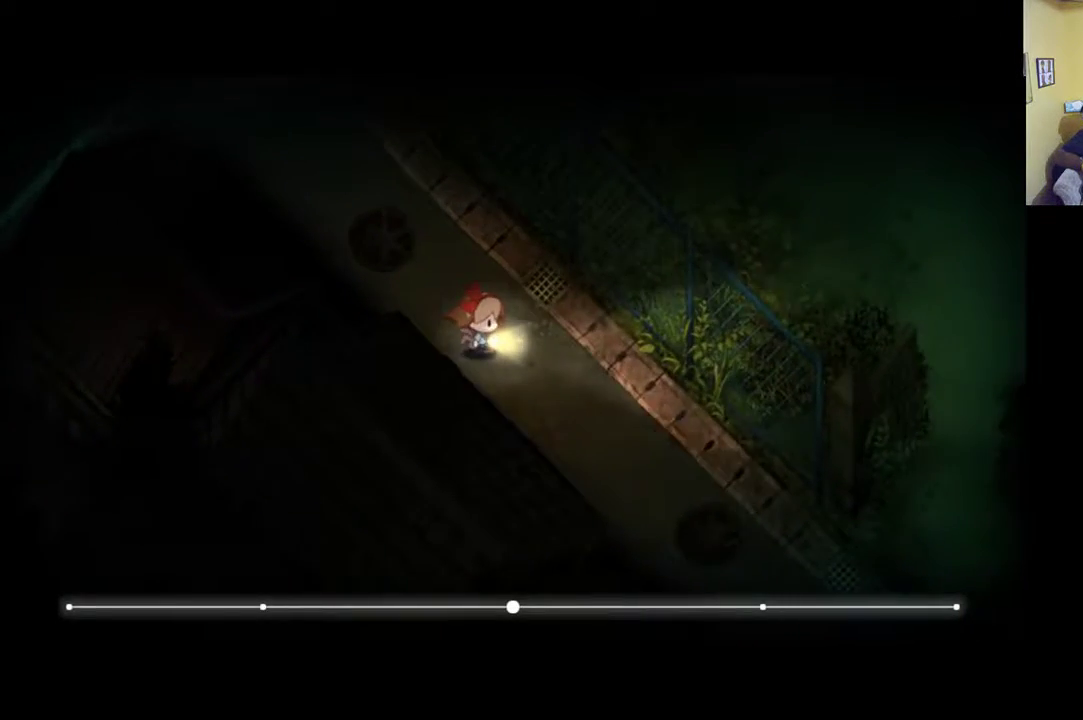
{"buttons": ["R1"], "left_stick": "down-right", "right_stick": "center", "events": [[217, "left_stick", "down-right"], [500, "R1", "down"]]}
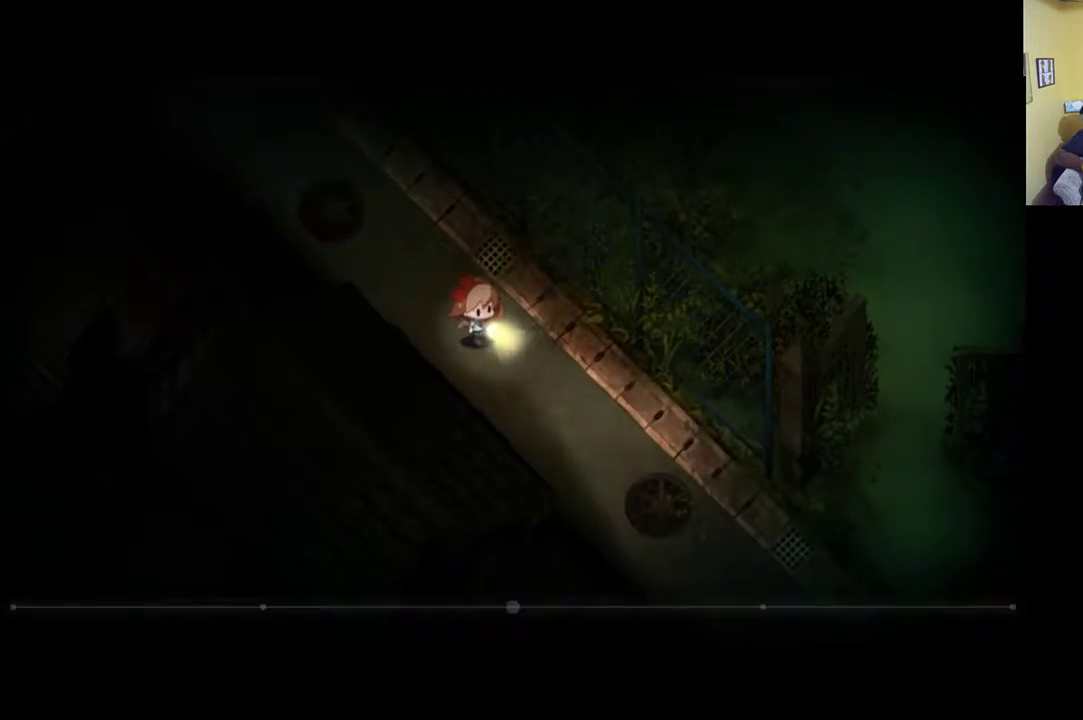
{"buttons": ["R1"], "left_stick": "down-right", "right_stick": "center", "events": []}
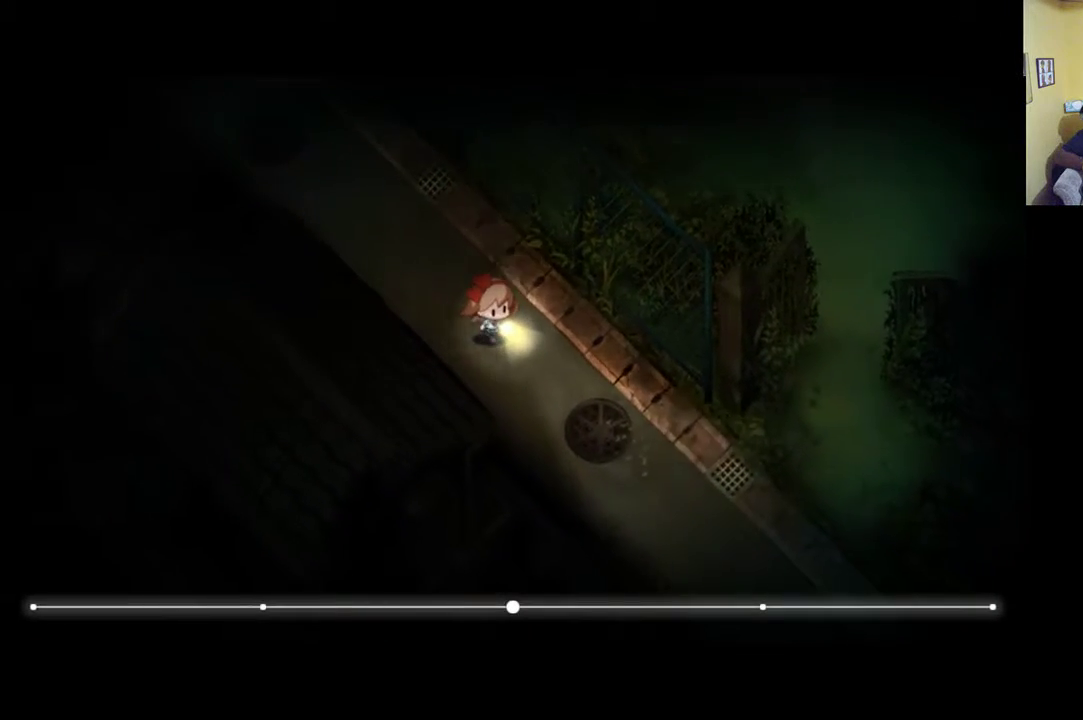
{"buttons": [], "left_stick": "down-right", "right_stick": "center", "events": [[467, "R1", "up"]]}
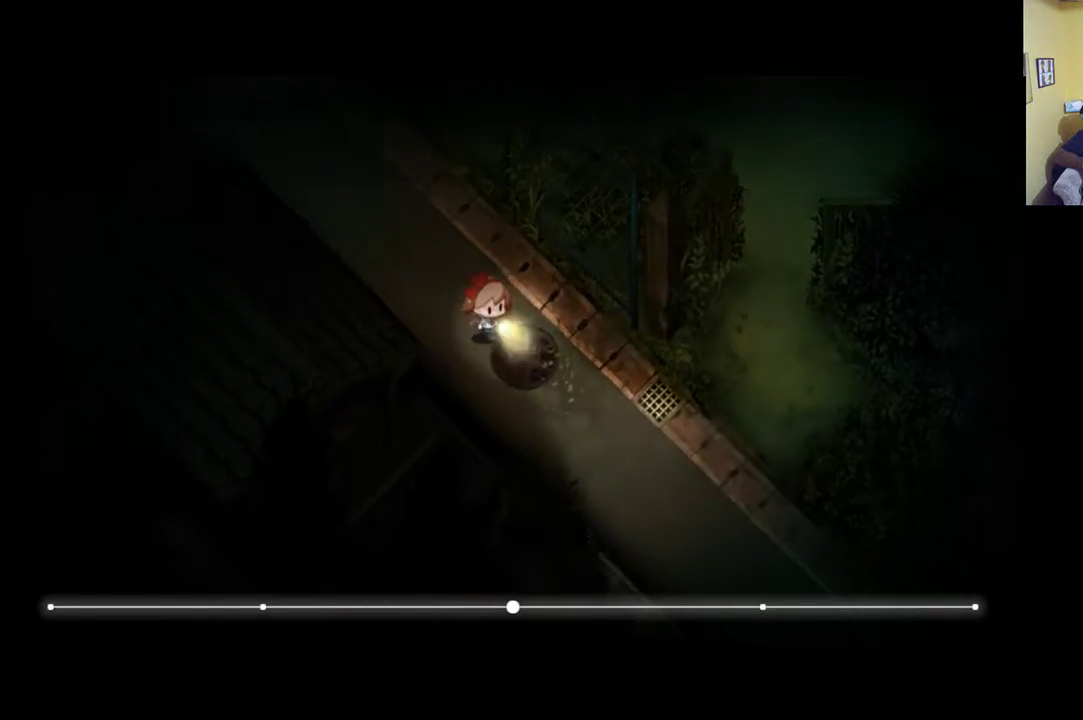
{"buttons": ["R1"], "left_stick": "down-right", "right_stick": "center", "events": [[300, "R1", "down"]]}
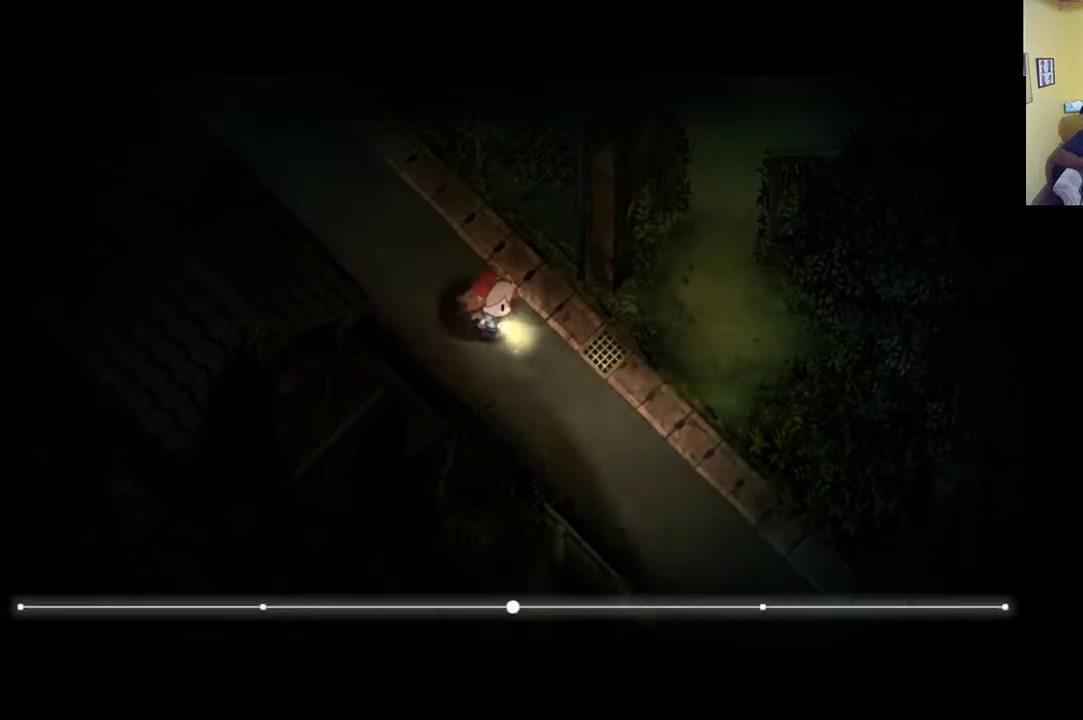
{"buttons": [], "left_stick": "right", "right_stick": "center", "events": [[50, "left_stick", "right"], [167, "R1", "up"]]}
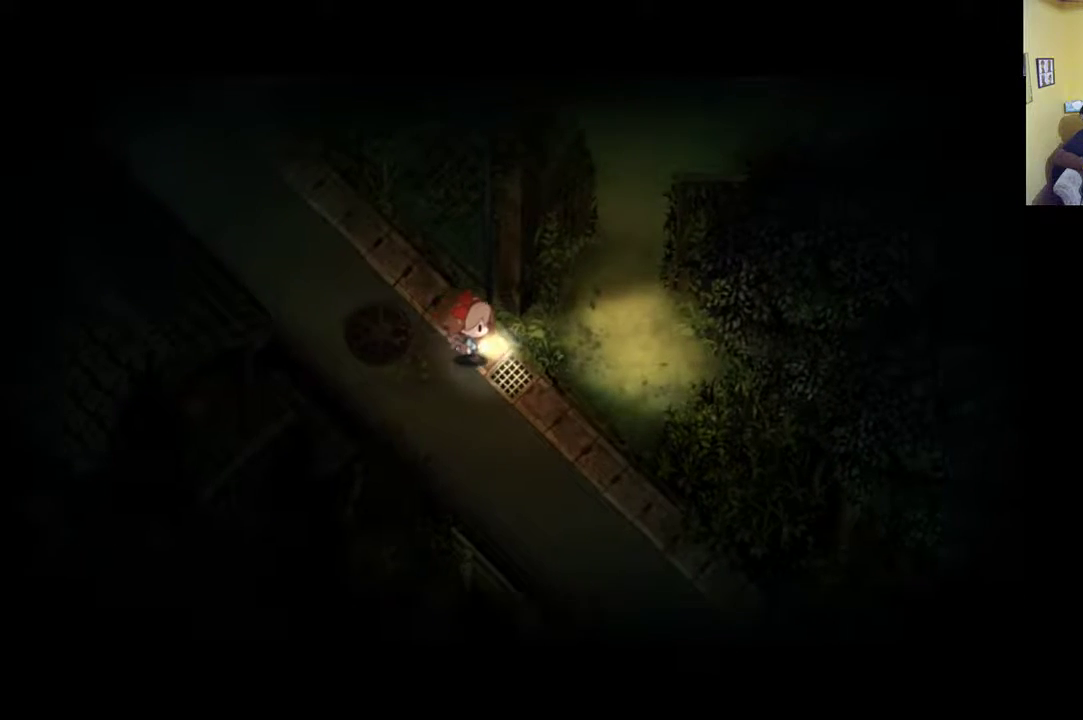
{"buttons": [], "left_stick": "up-right", "right_stick": "center", "events": [[67, "R1", "down"], [367, "left_stick", "up-right"], [500, "R1", "up"]]}
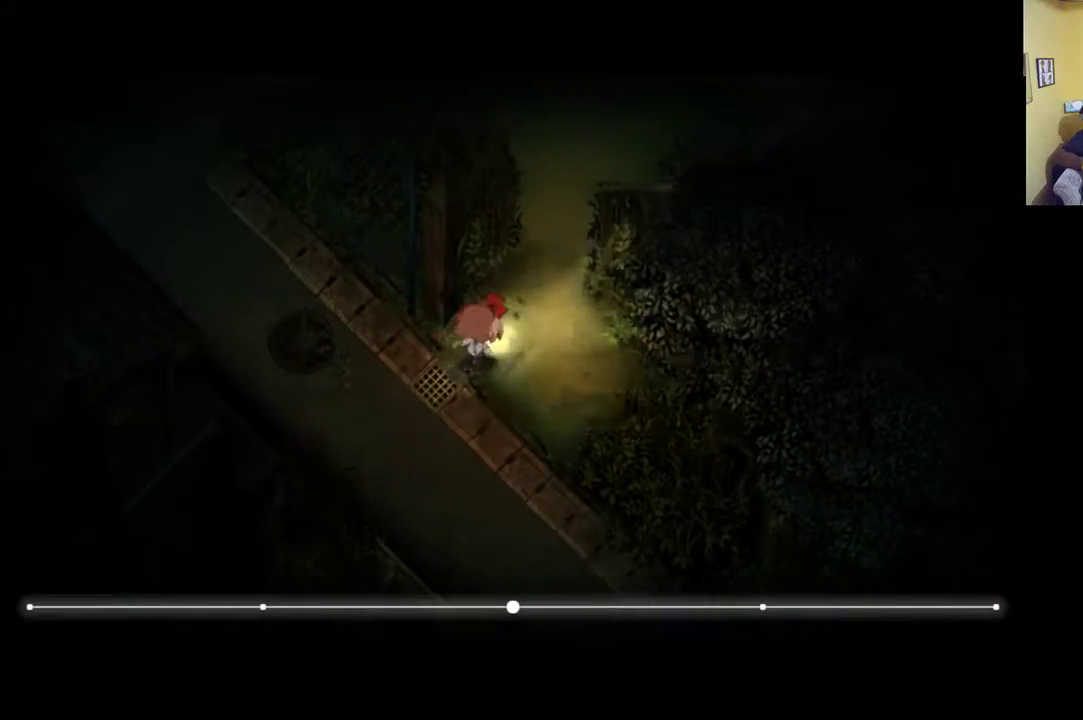
{"buttons": ["R1"], "left_stick": "up-right", "right_stick": "center", "events": [[267, "R1", "down"]]}
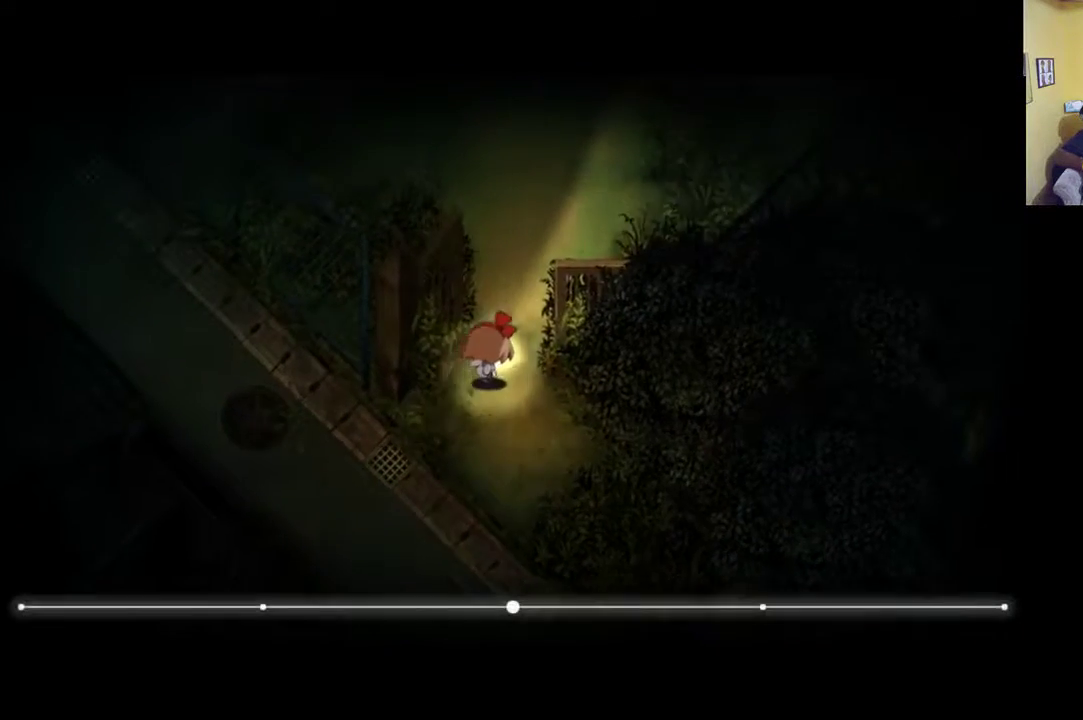
{"buttons": ["R1"], "left_stick": "up", "right_stick": "center", "events": [[117, "left_stick", "up"]]}
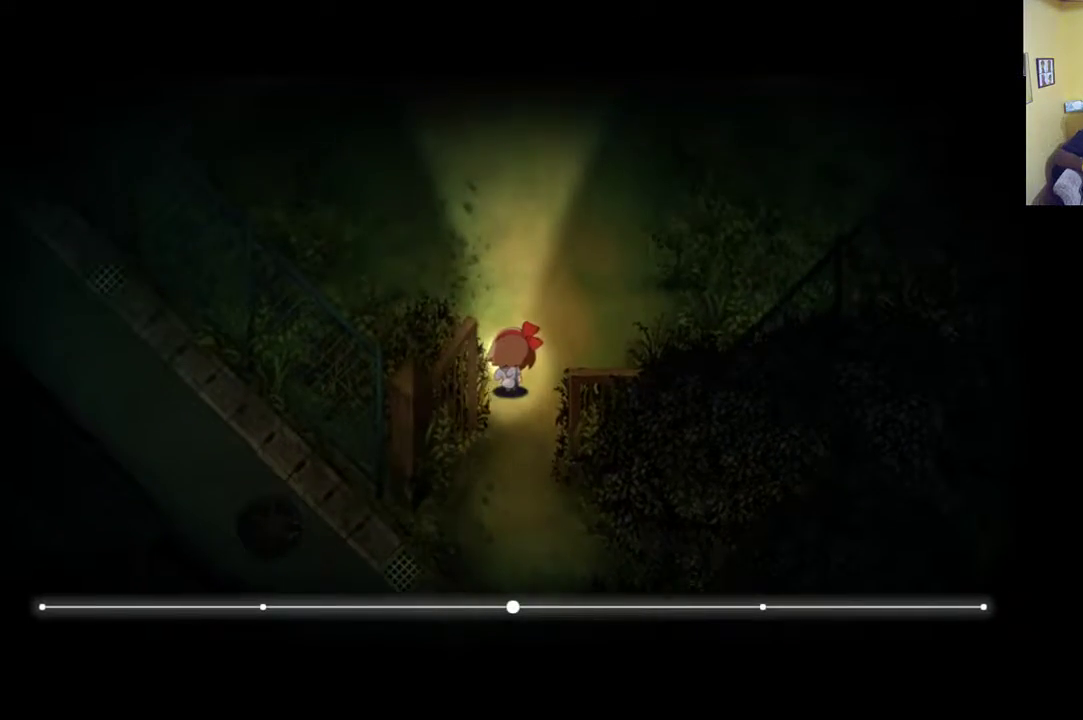
{"buttons": [], "left_stick": "up-left", "right_stick": "center", "events": [[33, "R1", "up"], [200, "left_stick", "up-left"]]}
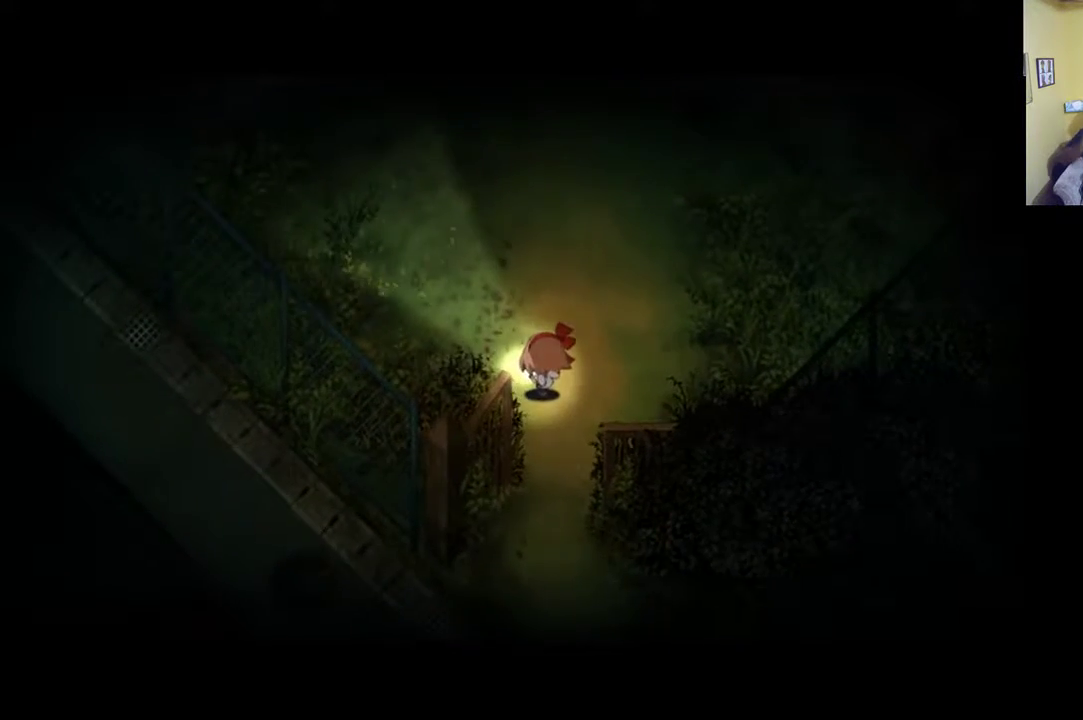
{"buttons": ["R1"], "left_stick": "up-left", "right_stick": "center", "events": [[133, "R1", "down"]]}
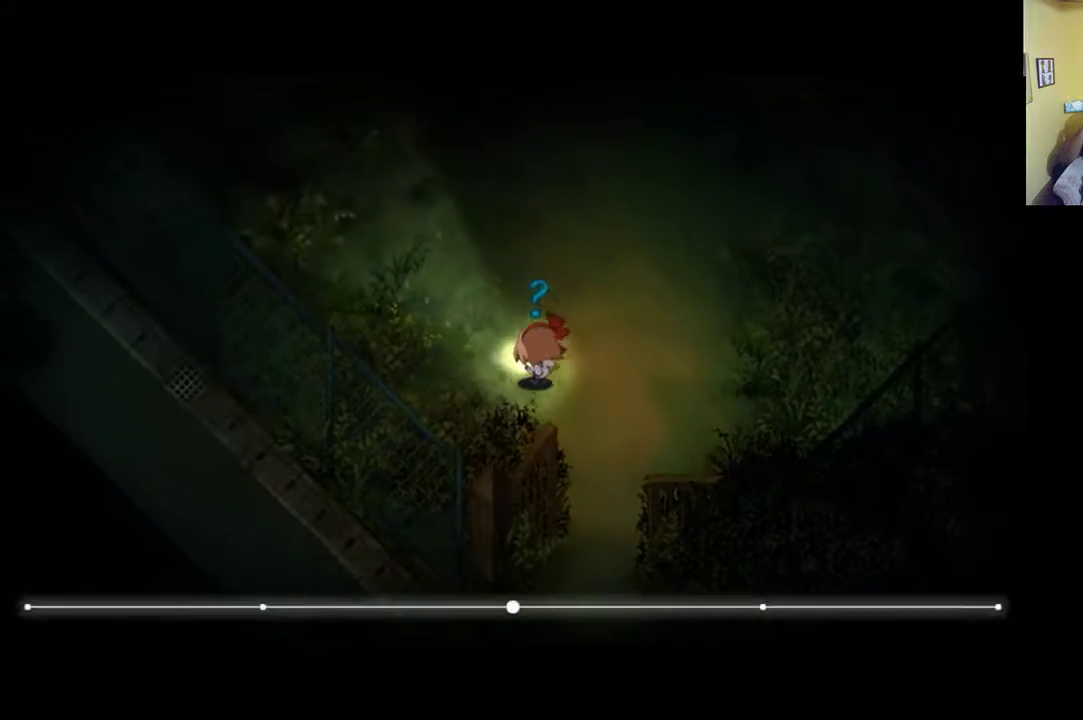
{"buttons": [], "left_stick": "up", "right_stick": "center", "events": [[167, "R1", "up"], [233, "left_stick", "up"]]}
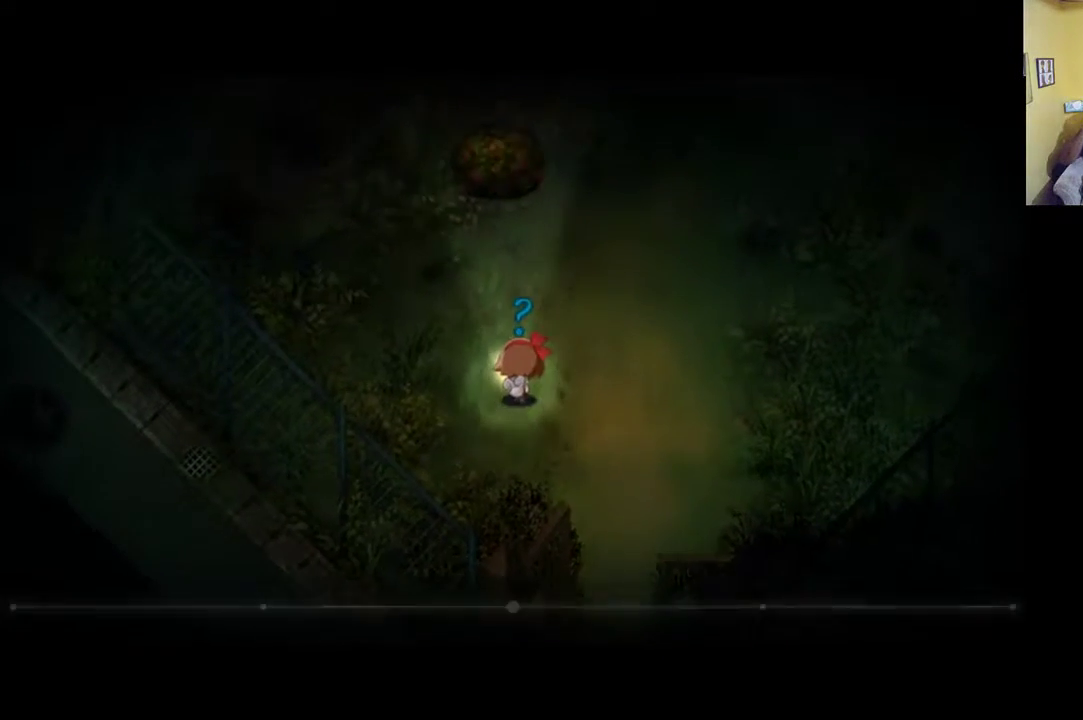
{"buttons": [], "left_stick": "left", "right_stick": "center", "events": [[33, "left_stick", "center"], [200, "A", "down"], [333, "A", "up"], [467, "left_stick", "left"]]}
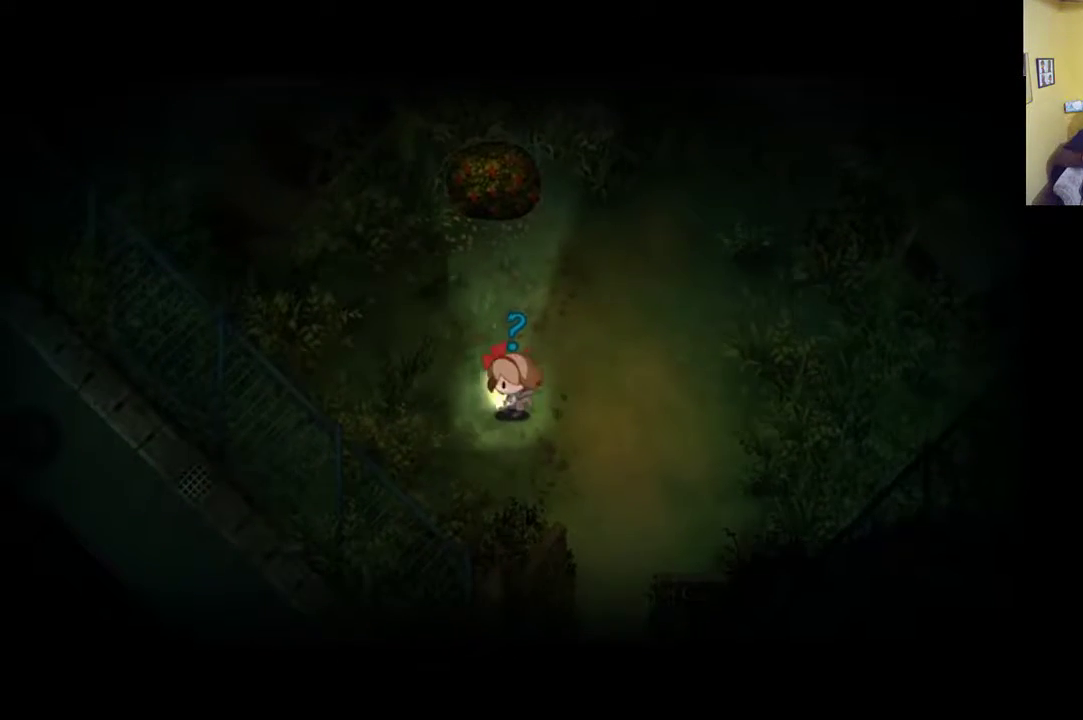
{"buttons": ["R1"], "left_stick": "up", "right_stick": "center", "events": [[133, "left_stick", "up-left"], [283, "left_stick", "up"], [300, "R1", "down"]]}
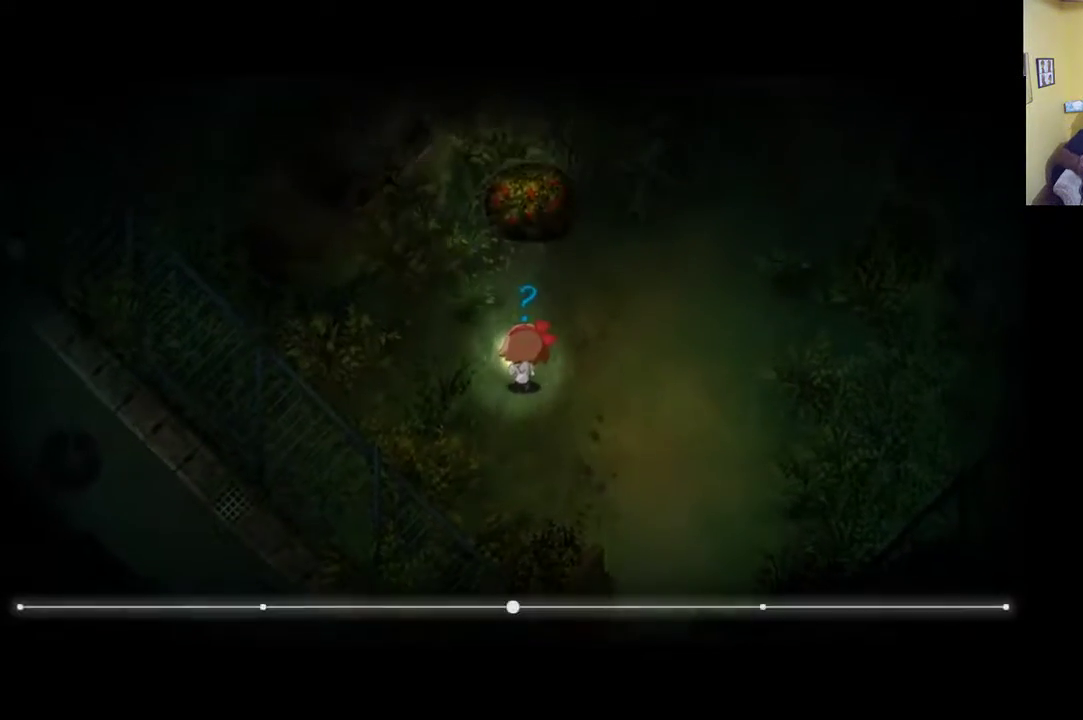
{"buttons": ["R1"], "left_stick": "up-right", "right_stick": "center", "events": [[117, "left_stick", "up-right"]]}
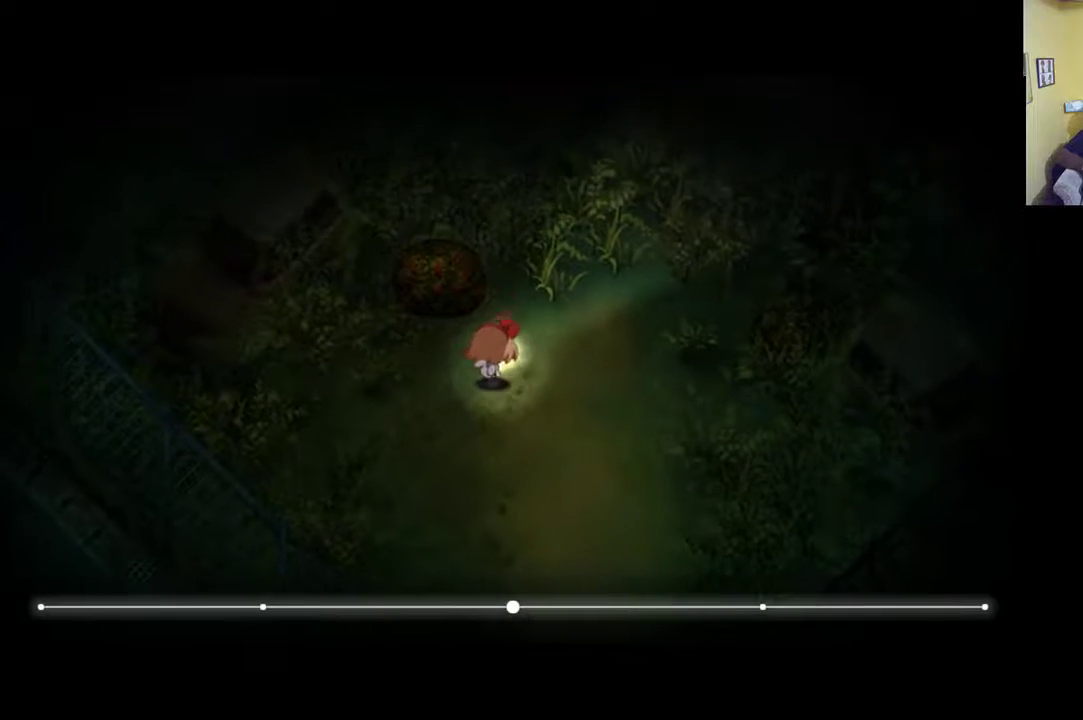
{"buttons": [], "left_stick": "up-right", "right_stick": "center", "events": [[400, "R1", "up"]]}
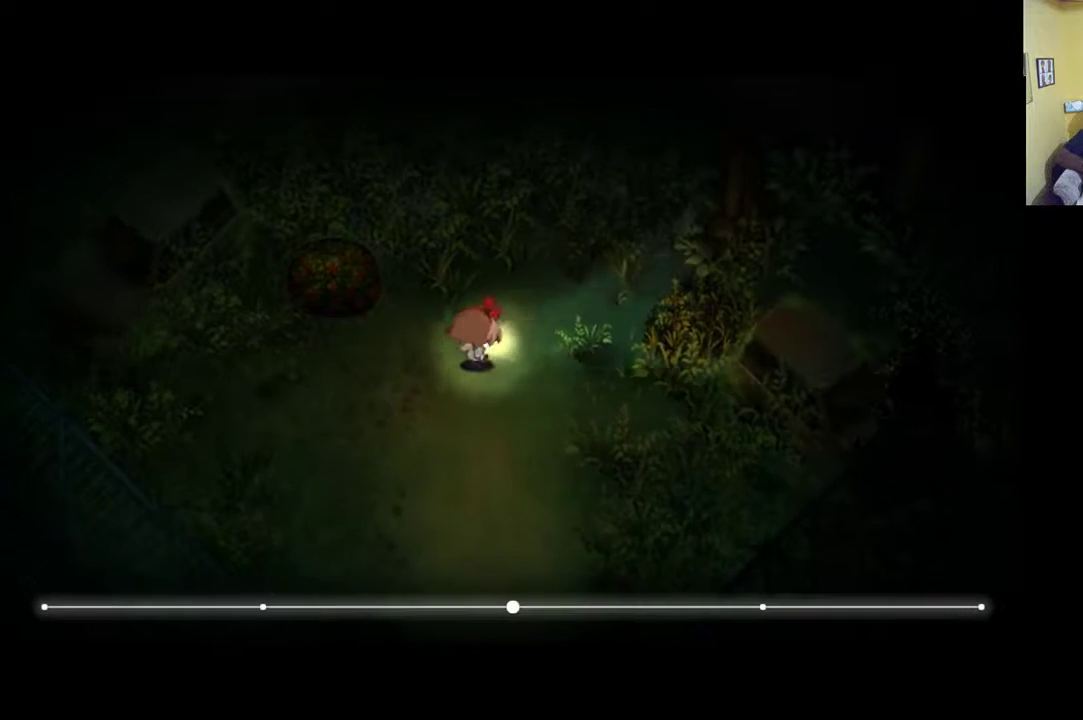
{"buttons": ["R1"], "left_stick": "up-right", "right_stick": "center", "events": [[133, "R1", "down"]]}
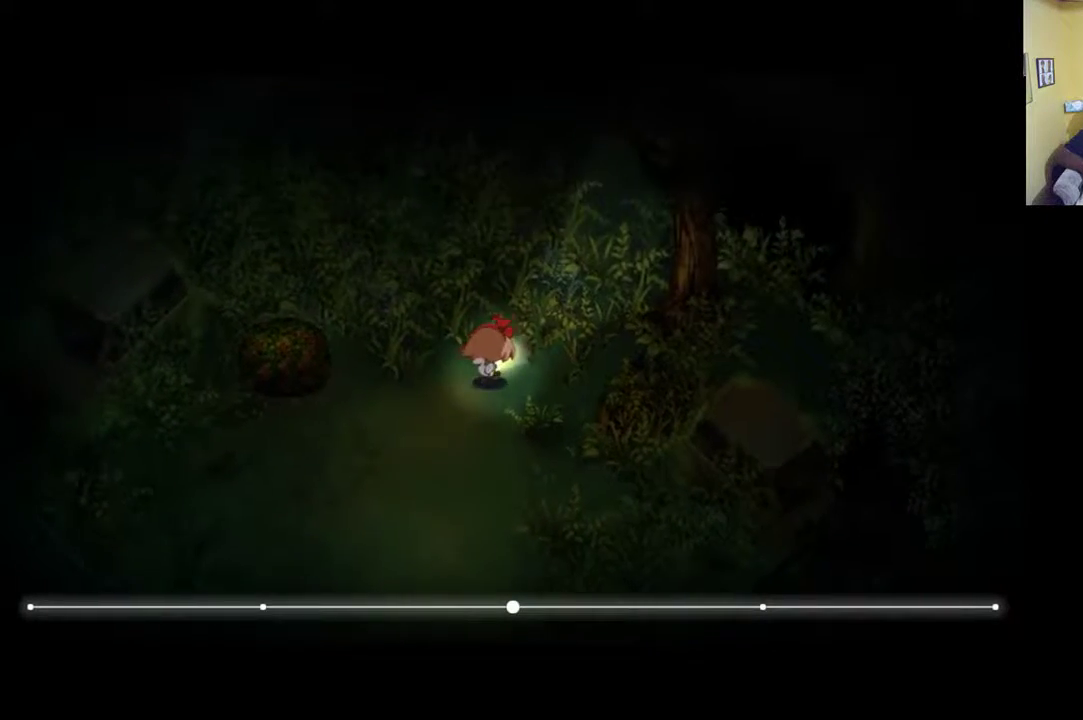
{"buttons": [], "left_stick": "right", "right_stick": "center", "events": [[333, "R1", "up"], [333, "left_stick", "right"]]}
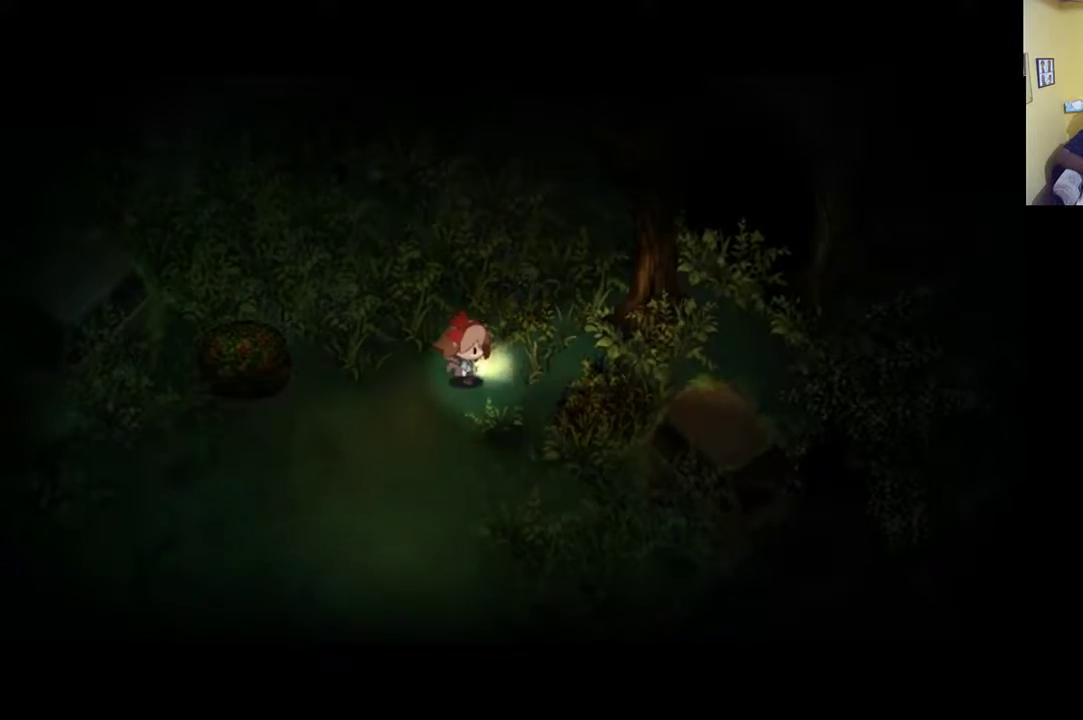
{"buttons": ["R1"], "left_stick": "down-left", "right_stick": "center", "events": [[33, "left_stick", "down-right"], [100, "A", "down"], [217, "left_stick", "down"], [233, "A", "up"], [367, "left_stick", "down-left"], [500, "R1", "down"]]}
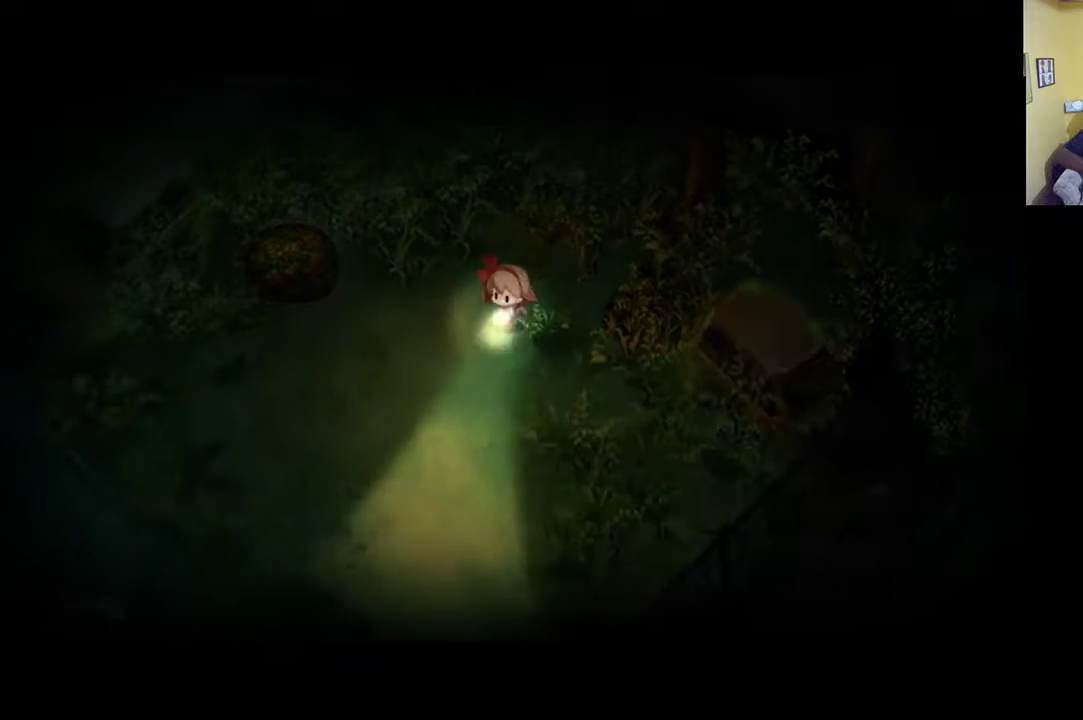
{"buttons": ["R1"], "left_stick": "down-left", "right_stick": "center", "events": []}
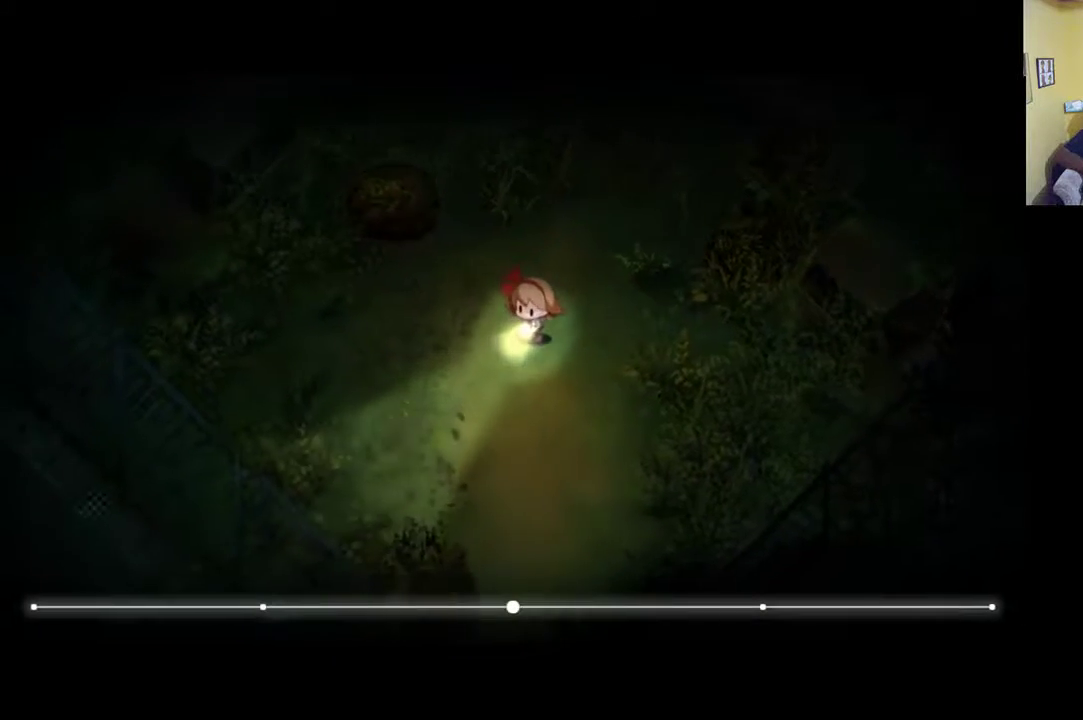
{"buttons": ["R1"], "left_stick": "down-left", "right_stick": "center", "events": []}